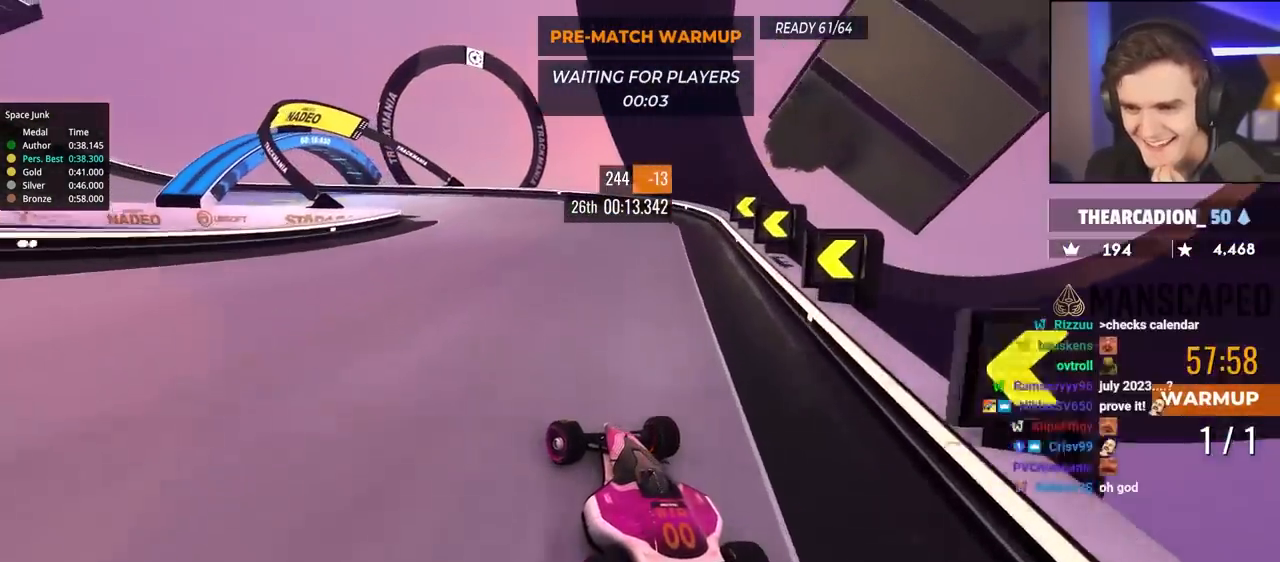
Gameplay with keyboard; each line is a JSON object with the keys held at the frame after it. "events" lists presses ("down") and releases ("up") of "brake", "down", "left", "right" and "up" between this image and that frame as [ms after this image, input, new state], when the widget could be followed in between. No other keys are recorded. Mouse input is not recorded. Key names are as the overlay labels them; some are game actions (e.g. jump) rather than physical keys.
{"keys": ["left", "up"], "events": [[183, "down", "down"], [433, "down", "up"]]}
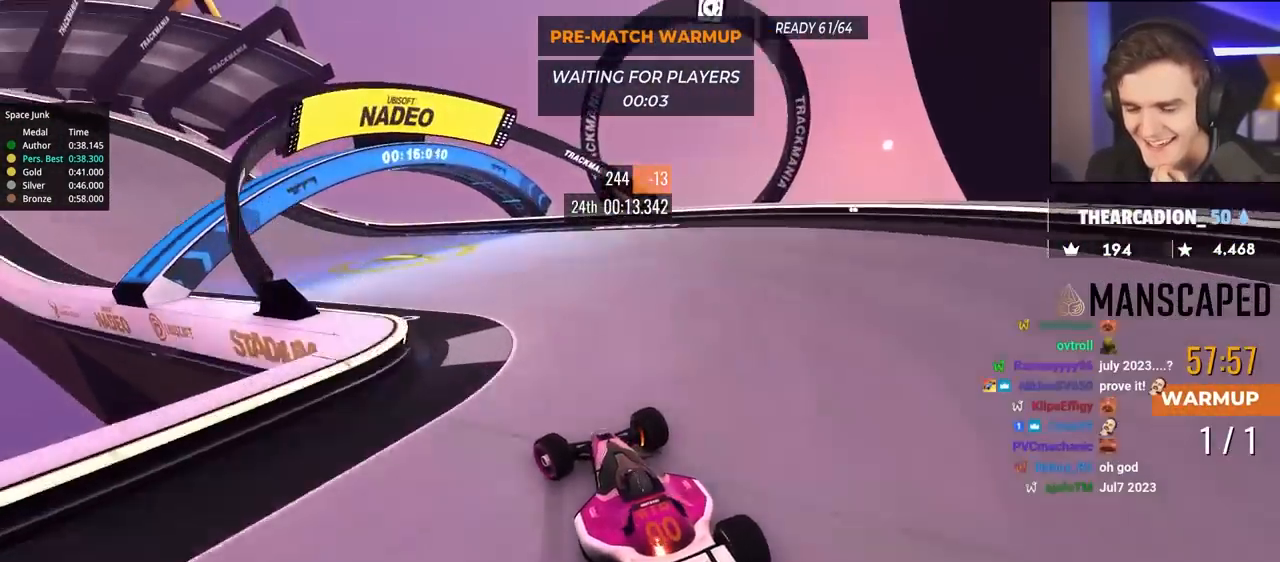
{"keys": ["left", "up"], "events": []}
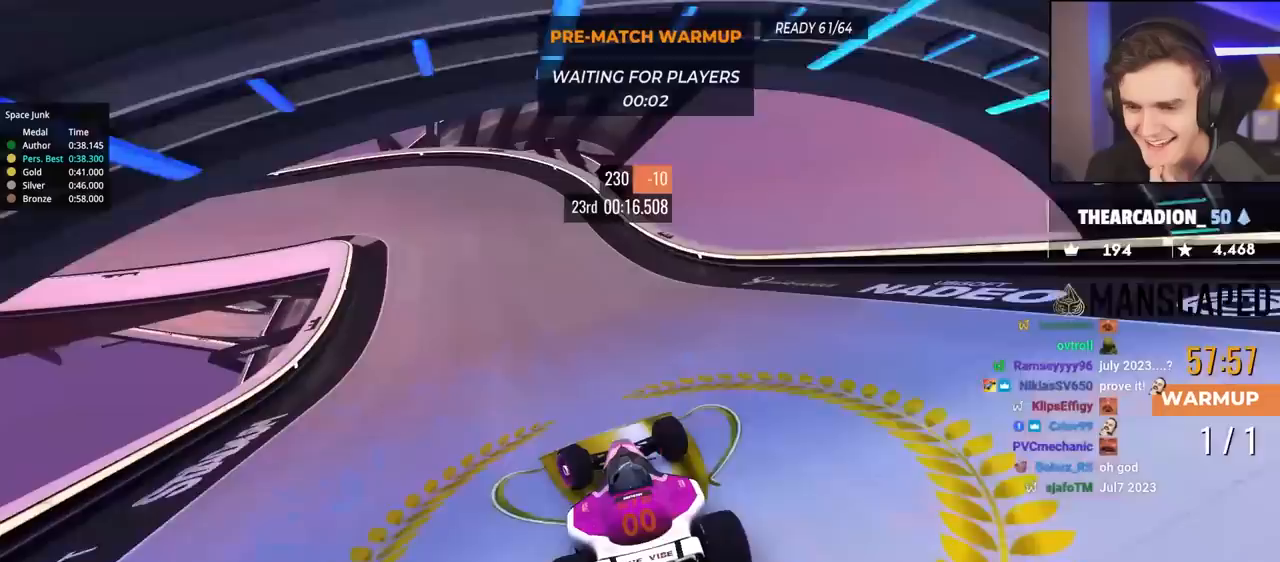
{"keys": ["left", "up"], "events": [[250, "left", "up"], [350, "left", "down"]]}
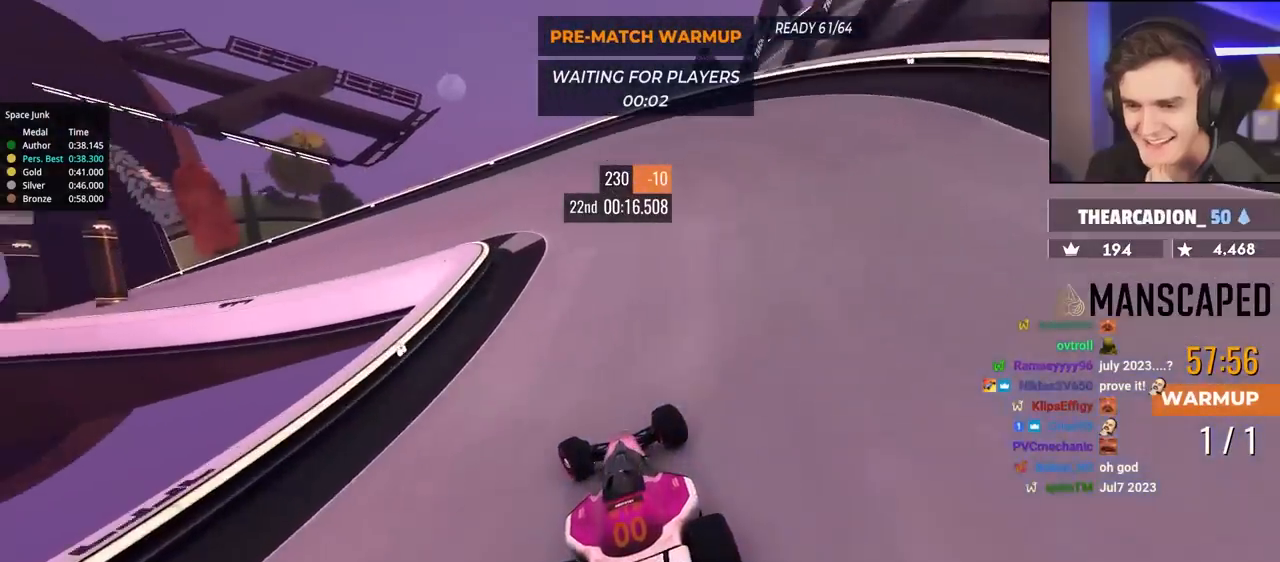
{"keys": ["left", "up"], "events": [[217, "up", "up"], [317, "up", "down"]]}
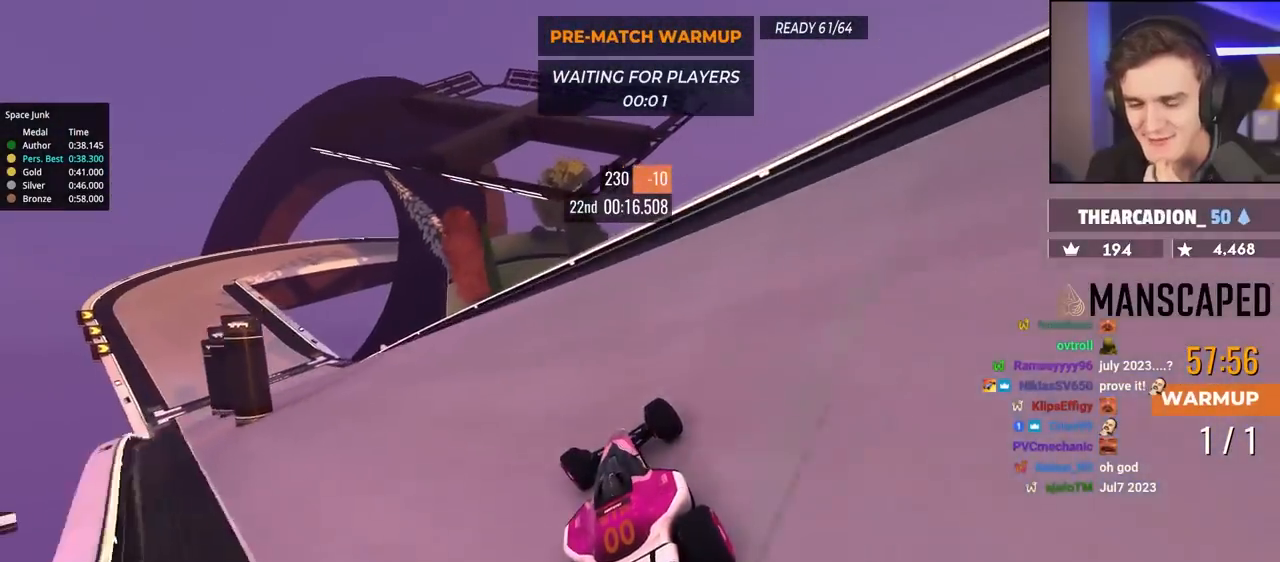
{"keys": ["left", "up"], "events": []}
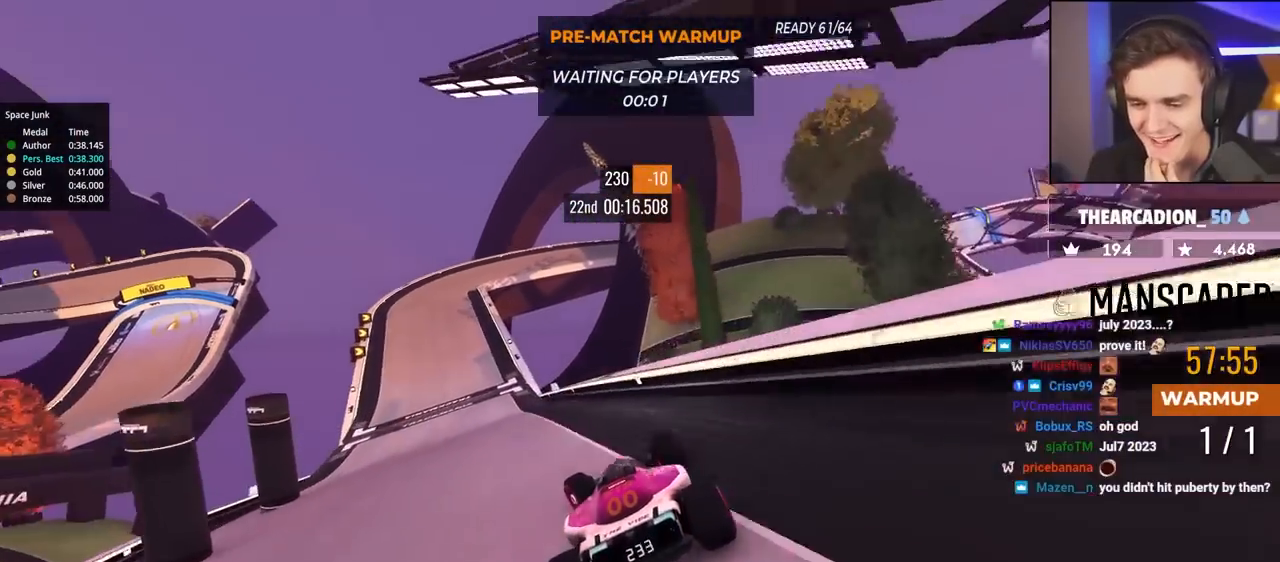
{"keys": ["up"], "events": [[350, "left", "up"]]}
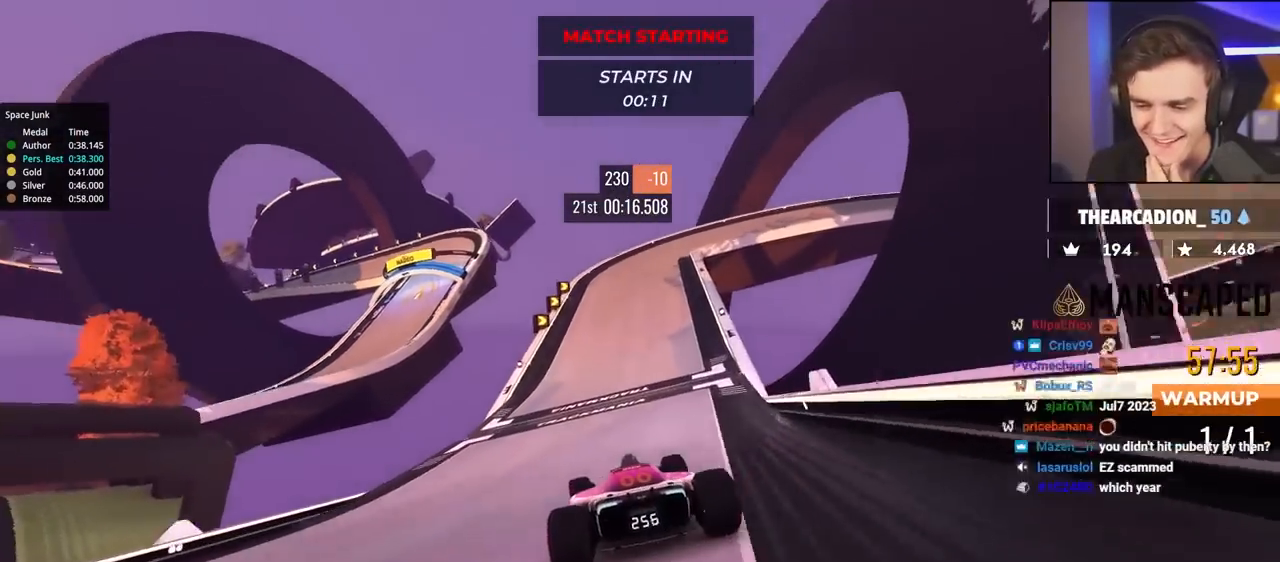
{"keys": ["down", "right", "up"], "events": [[83, "right", "down"], [450, "down", "down"]]}
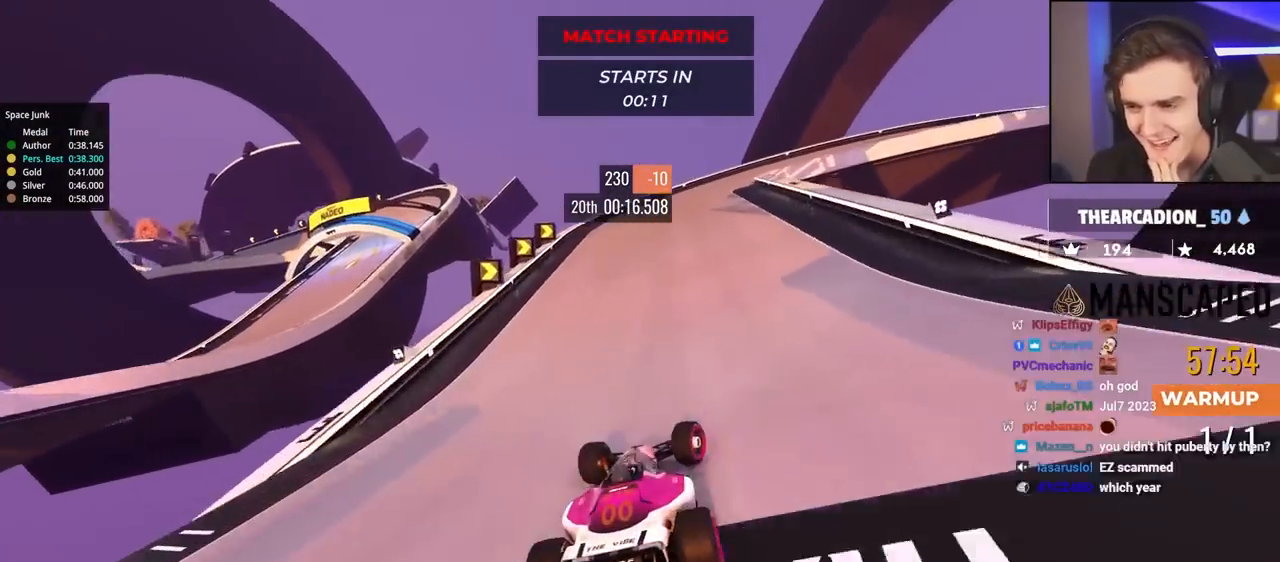
{"keys": ["right", "up"], "events": [[483, "down", "up"]]}
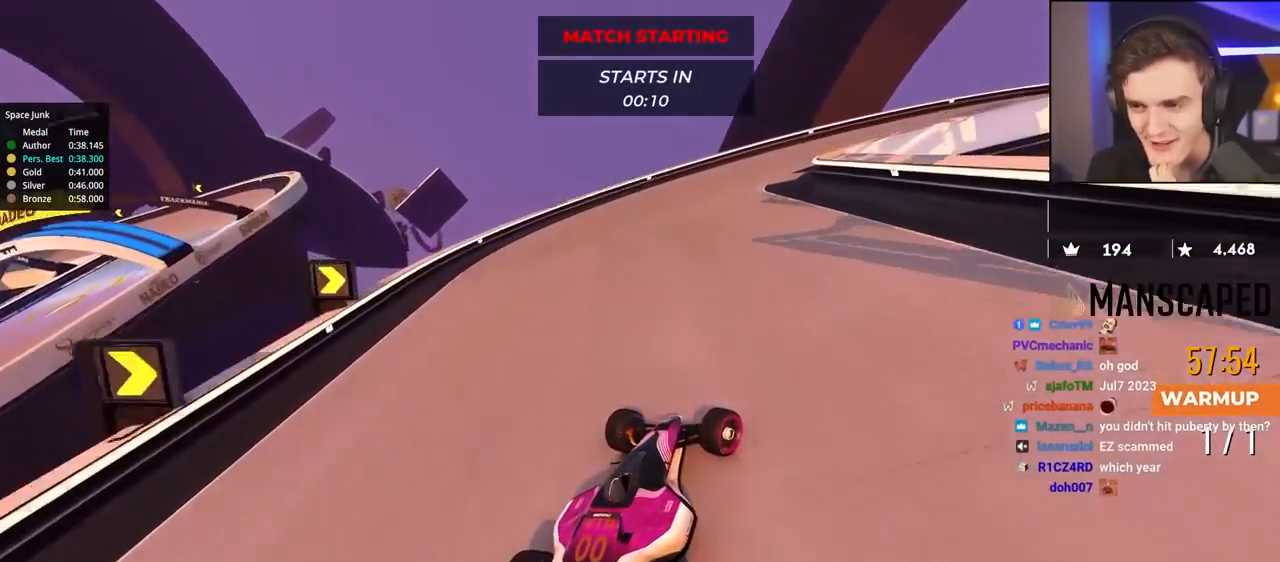
{"keys": ["right", "up"], "events": []}
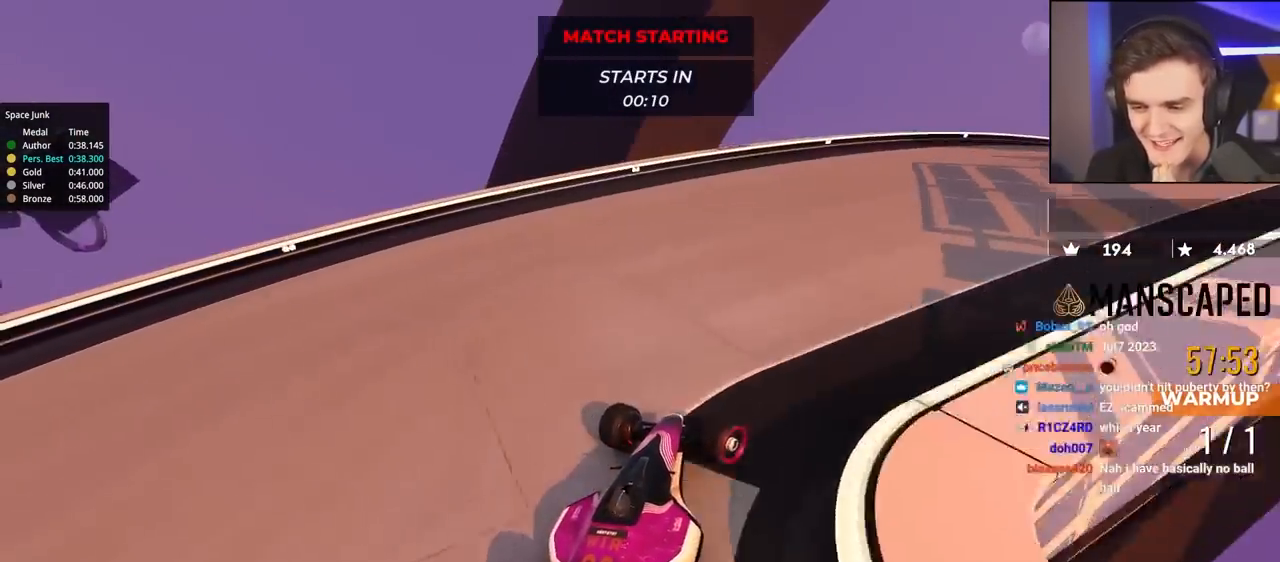
{"keys": ["right", "up"], "events": []}
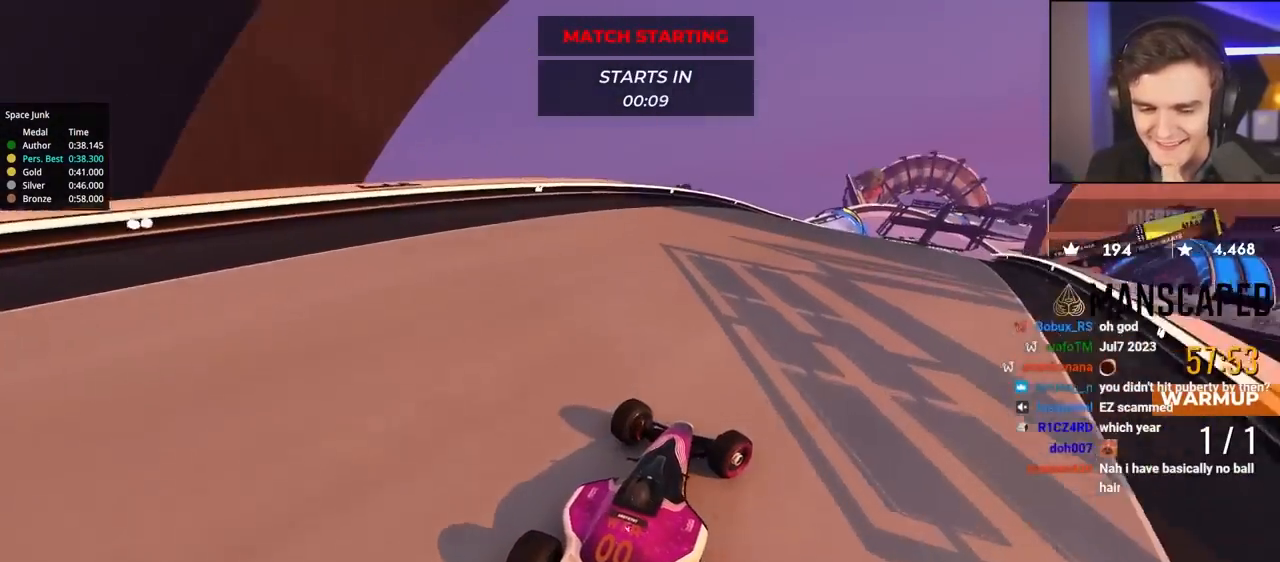
{"keys": ["up"], "events": [[117, "right", "up"], [250, "left", "down"], [400, "left", "up"]]}
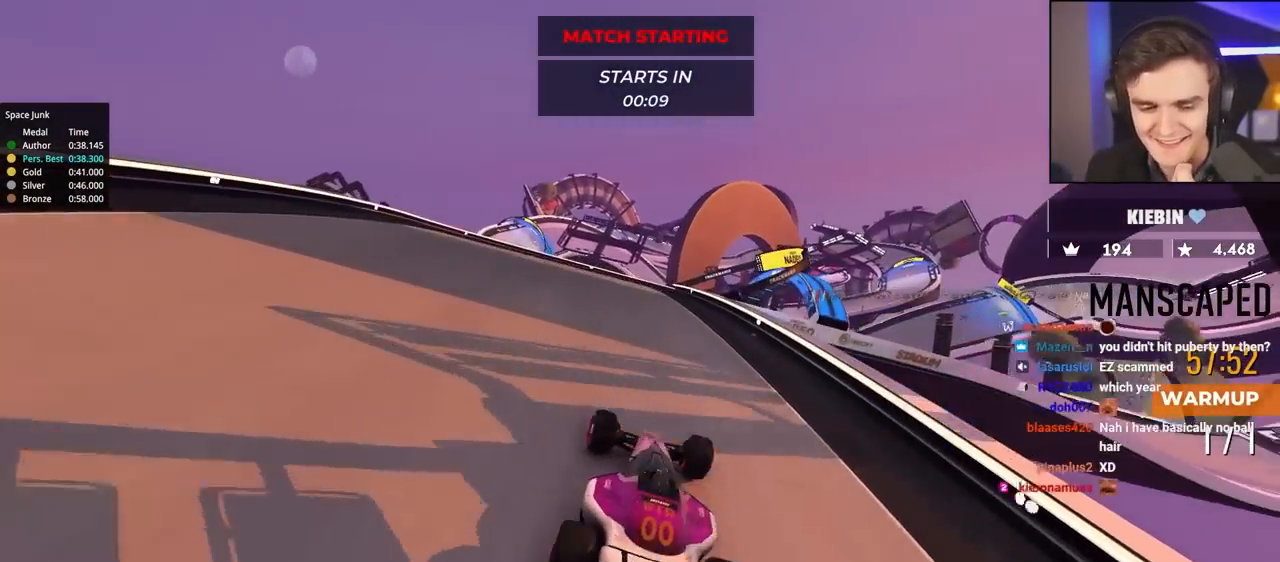
{"keys": ["up"], "events": []}
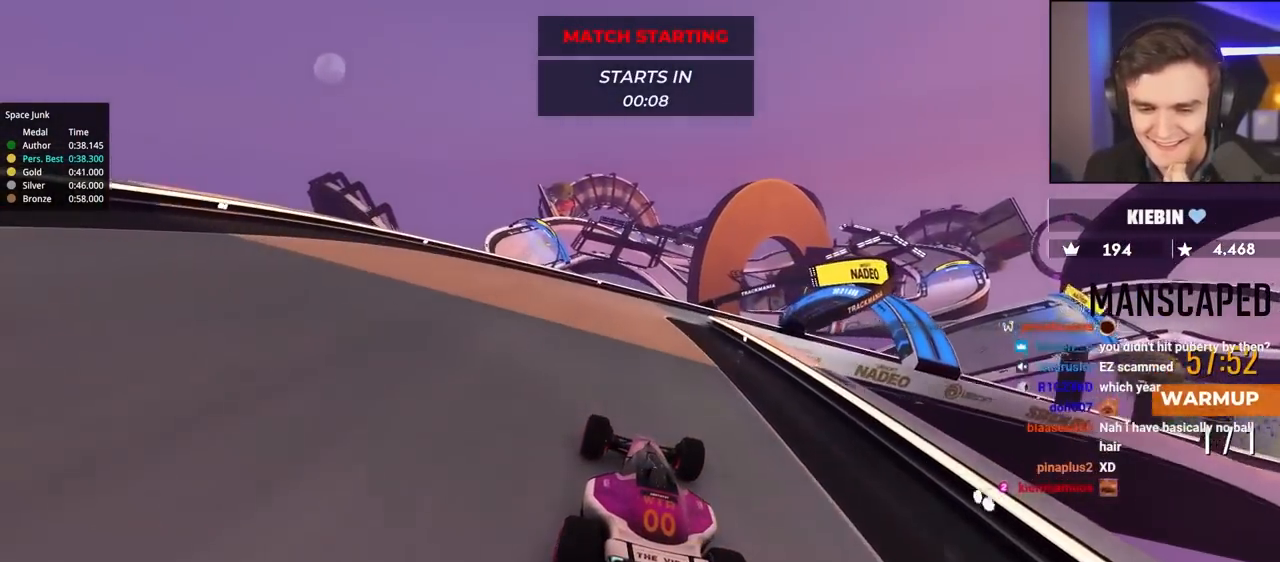
{"keys": ["right", "up"], "events": [[233, "right", "down"]]}
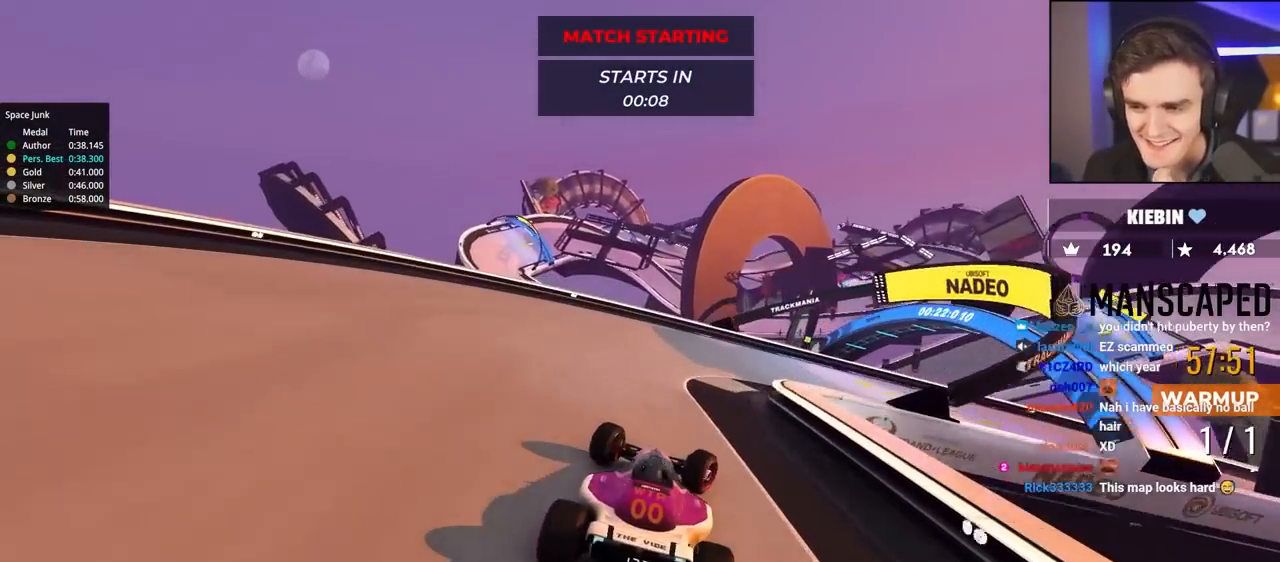
{"keys": ["right", "up"], "events": []}
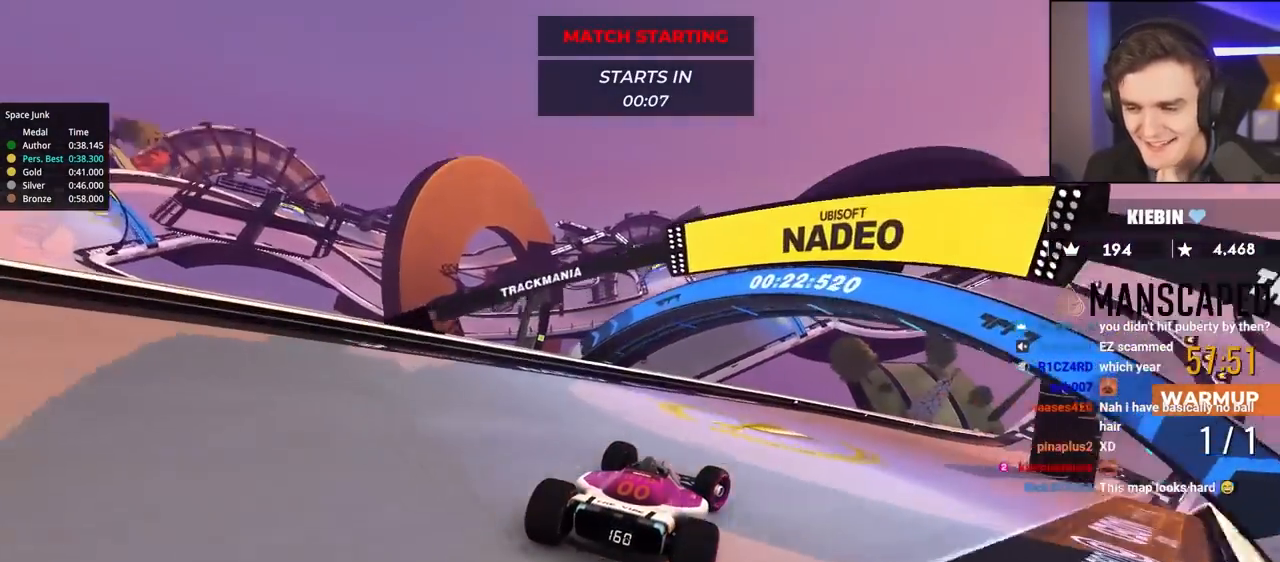
{"keys": ["left", "up"], "events": [[317, "right", "up"], [500, "left", "down"]]}
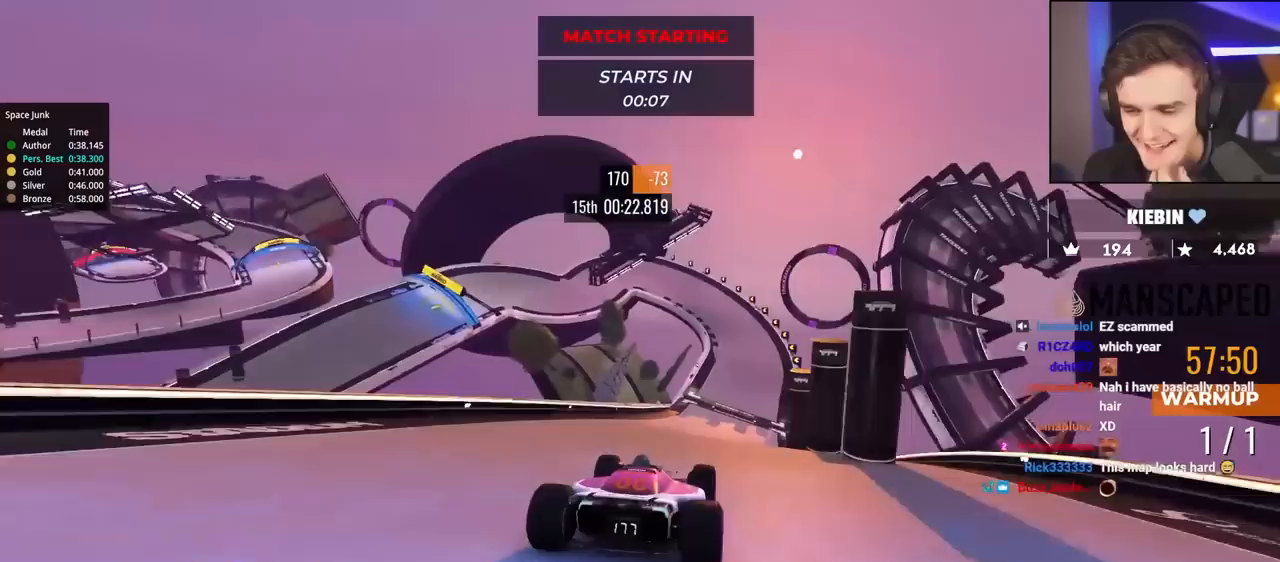
{"keys": ["up"], "events": [[100, "left", "up"], [283, "right", "down"], [500, "right", "up"]]}
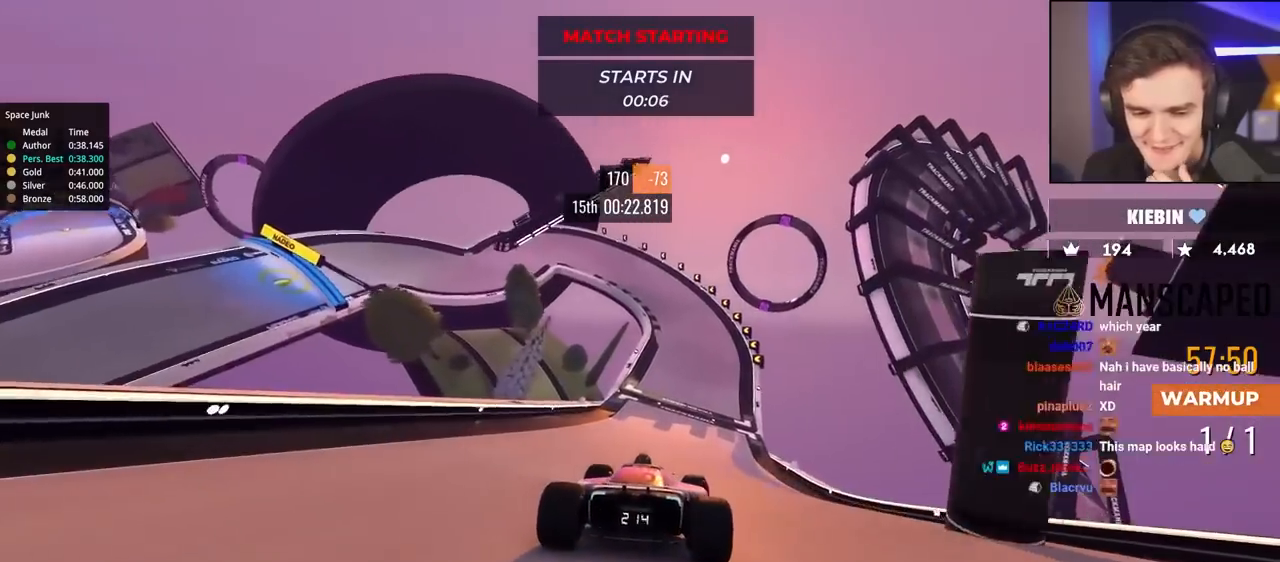
{"keys": ["left", "up"], "events": [[467, "left", "down"]]}
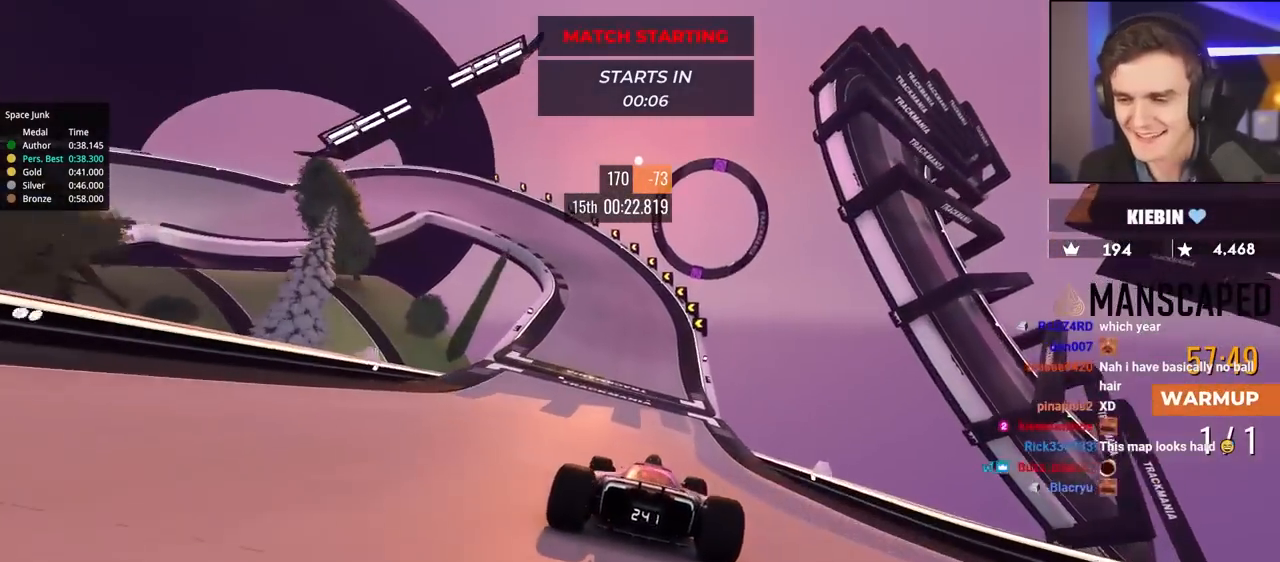
{"keys": ["left", "up"], "events": [[67, "left", "up"], [383, "left", "down"]]}
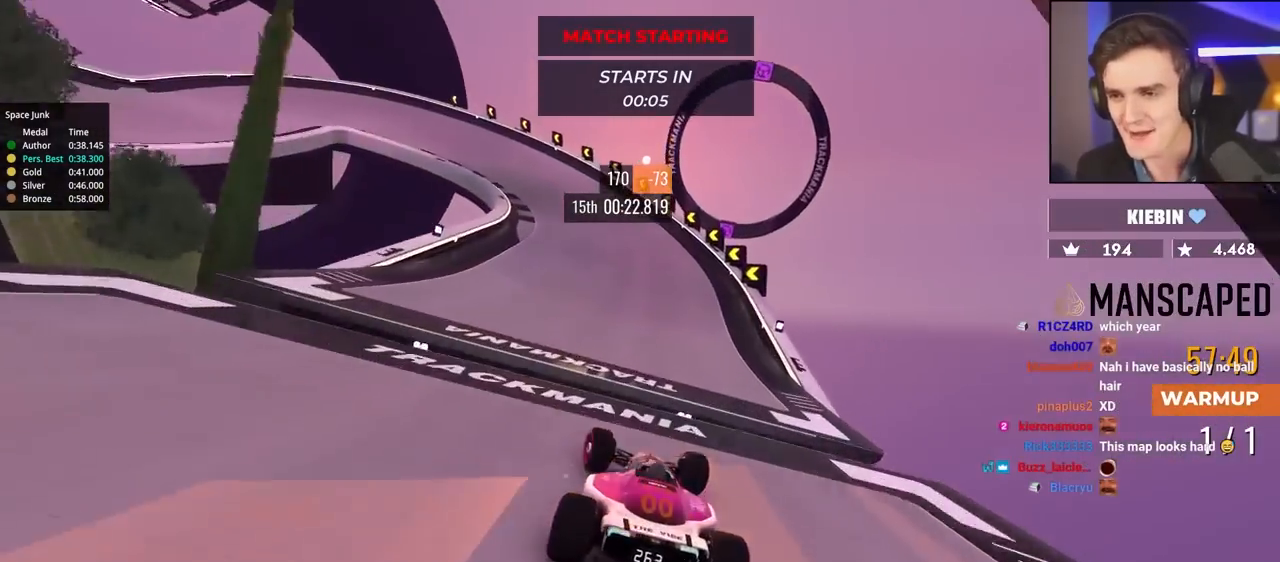
{"keys": ["brake", "left", "up"], "events": [[217, "brake", "down"]]}
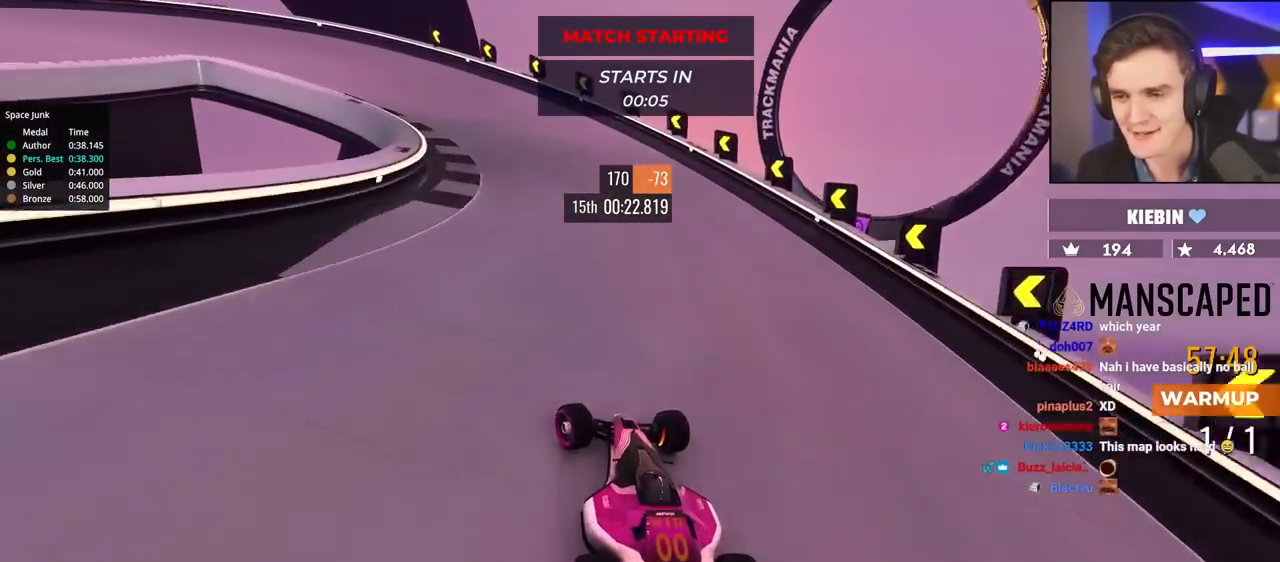
{"keys": ["brake", "left", "up"], "events": [[150, "up", "up"], [233, "brake", "up"], [283, "up", "down"], [467, "brake", "down"]]}
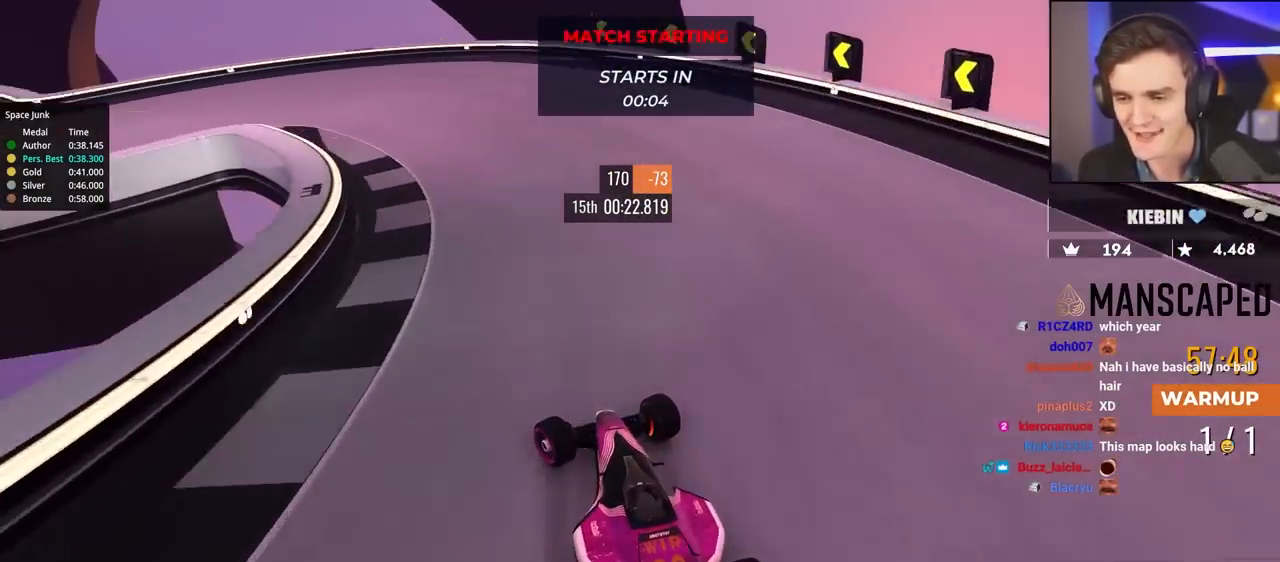
{"keys": ["left", "up"], "events": [[67, "brake", "up"], [167, "left", "up"], [200, "left", "down"]]}
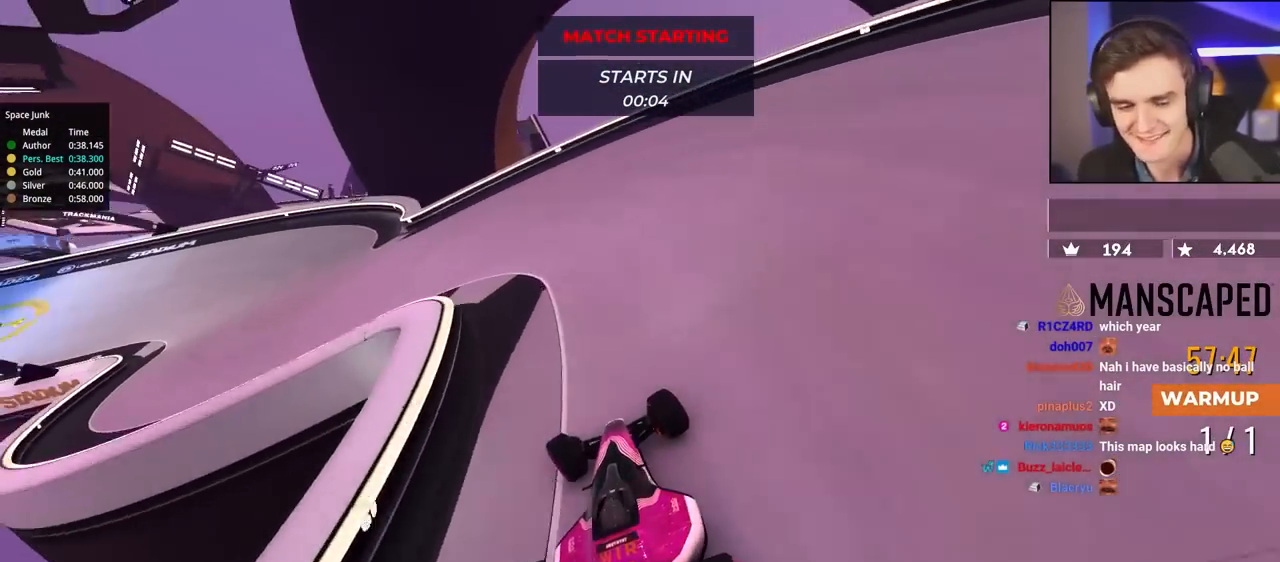
{"keys": ["left", "up"], "events": []}
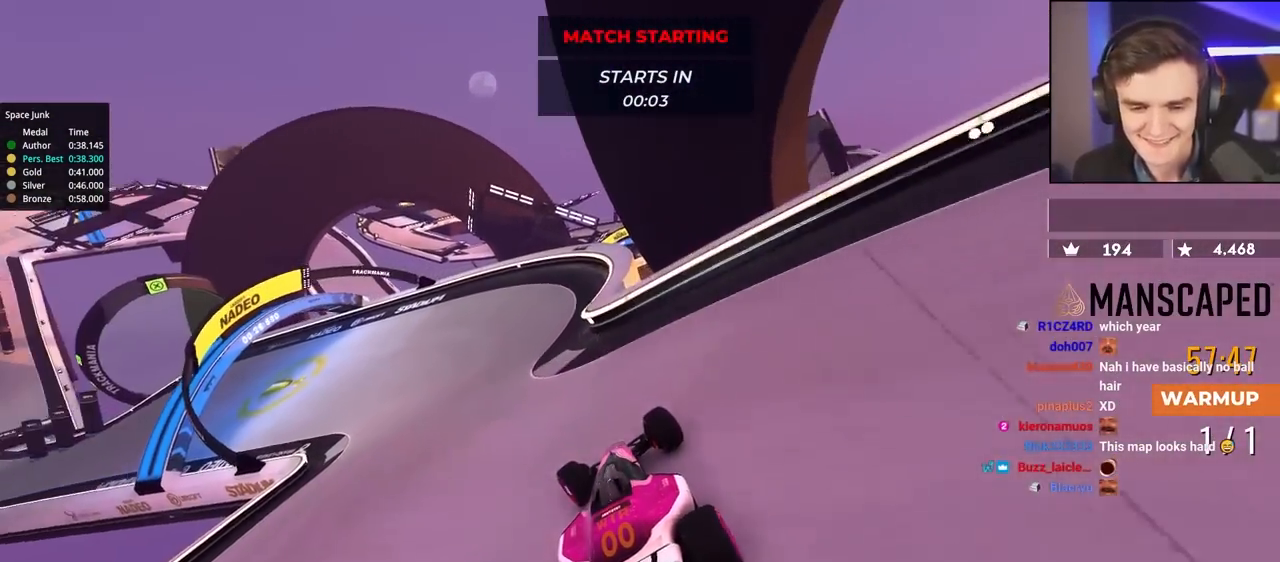
{"keys": ["left", "up"], "events": []}
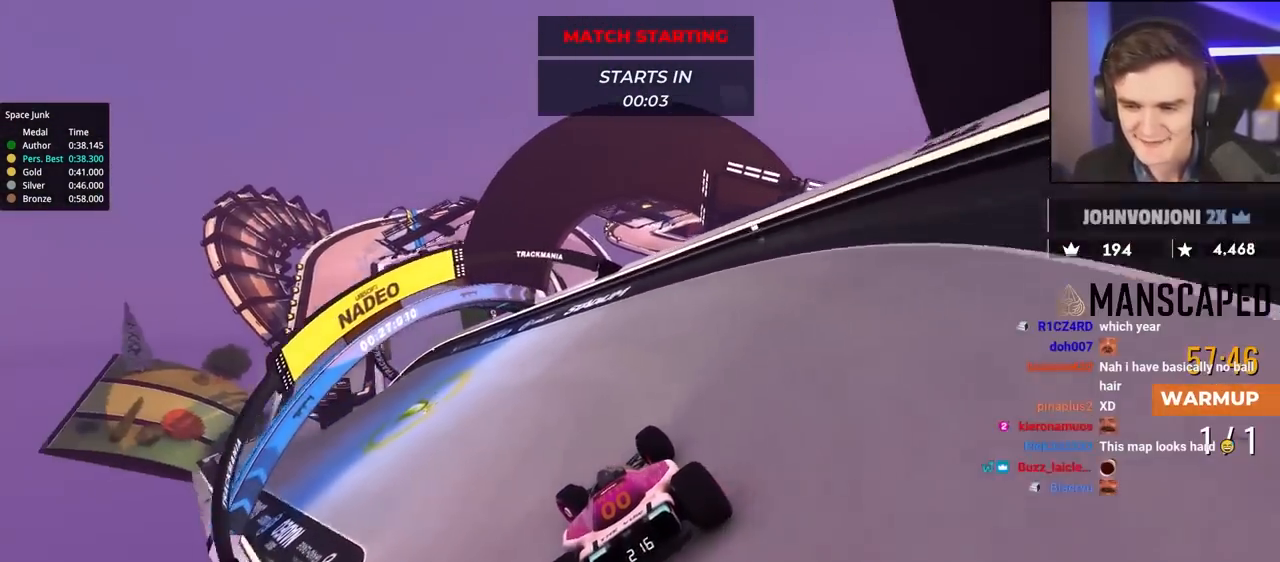
{"keys": ["up"], "events": [[367, "left", "up"]]}
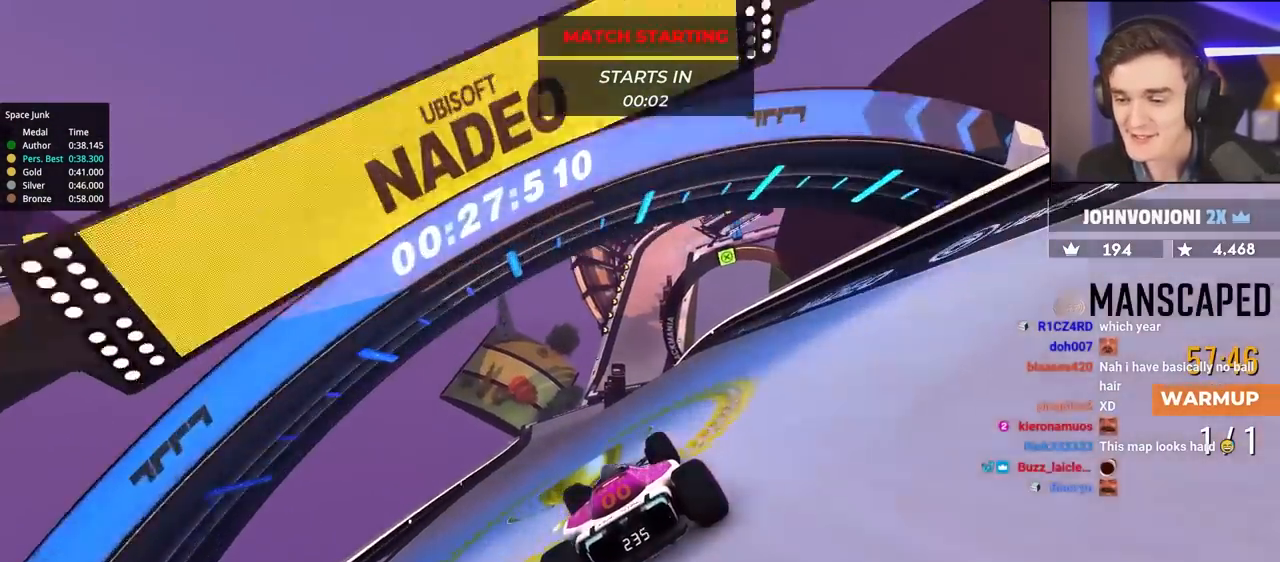
{"keys": ["up"], "events": []}
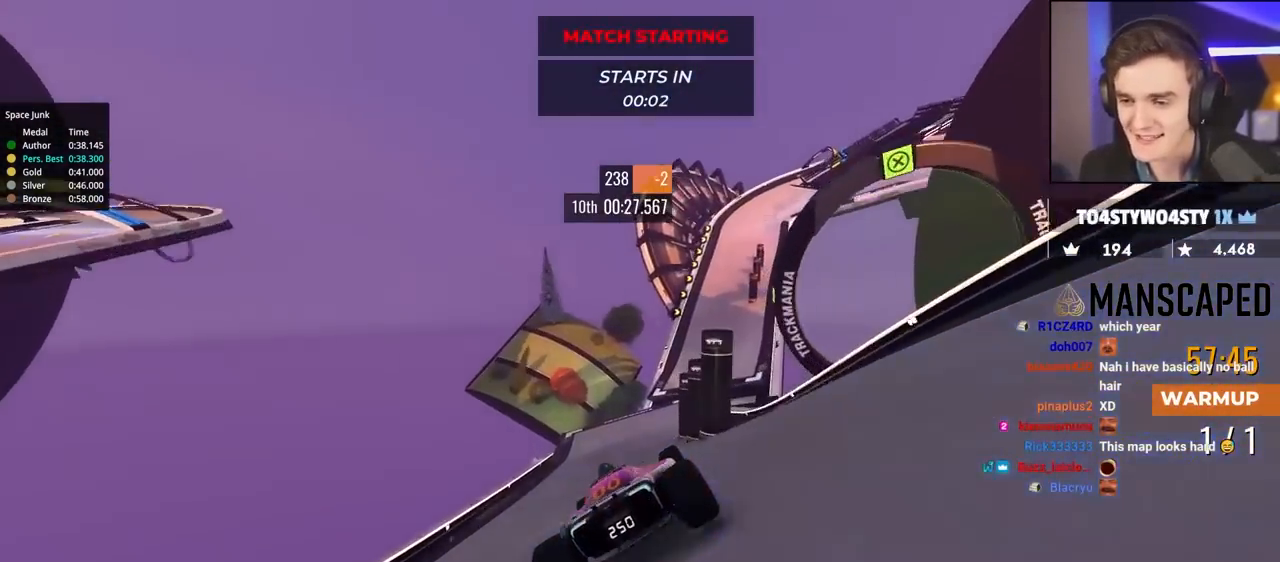
{"keys": ["up"], "events": []}
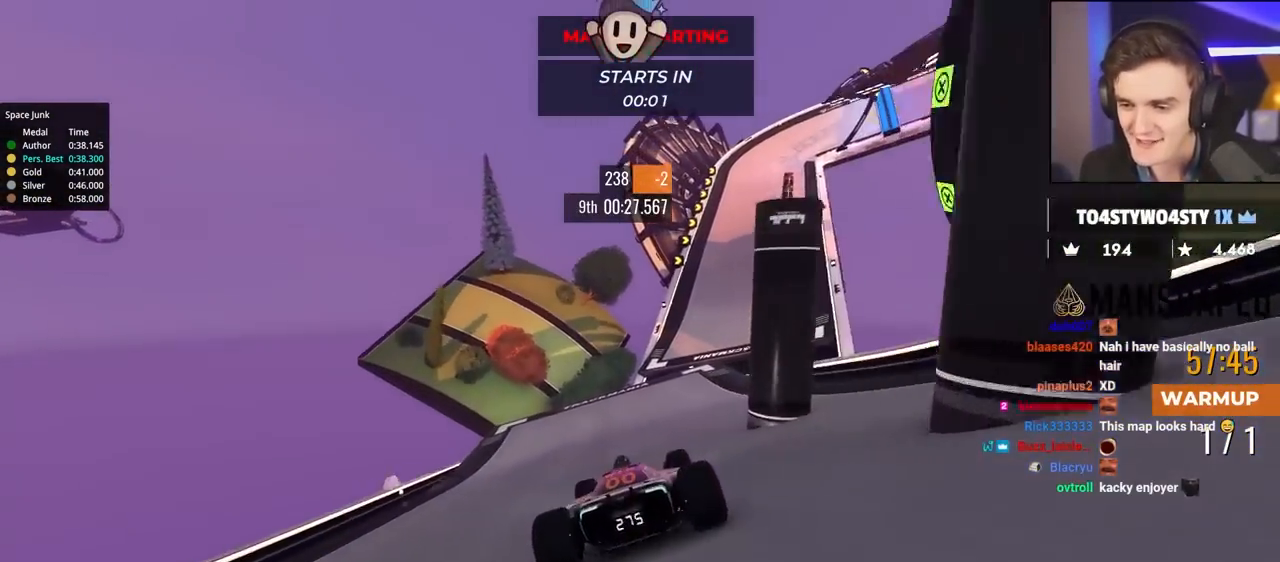
{"keys": ["right", "up"], "events": [[33, "right", "down"], [167, "right", "up"], [267, "right", "down"], [467, "right", "up"], [500, "right", "down"]]}